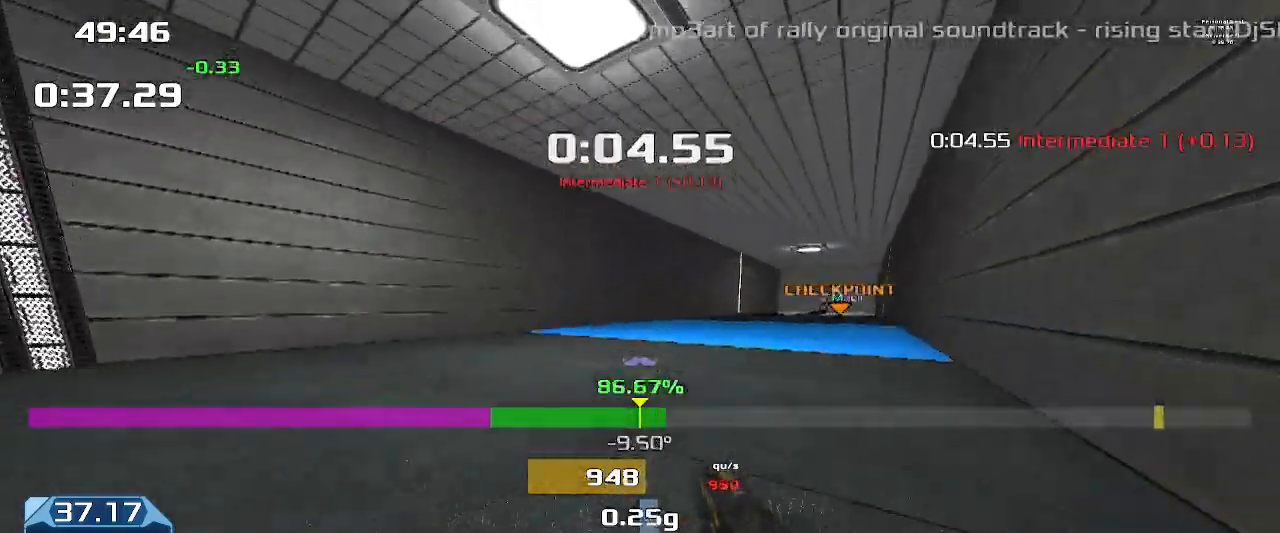
Gameplay with keyboard; each line is a JSON object with the keys held at the frame after it. "events" lists presses ("down") and releases ("up") of "down", "downshift", "left", "right", "up" and "upshift" between this image and that frame as [ms after this image, input, new state], when the widget could be followed in between. No other keys are recorded. Mouse input is not recorded. Key names are as the overlay labels them; some are game actions (e.g. jump) rather than physical keys.
{"keys": ["left"], "events": [[67, "left", "up"], [100, "left", "down"], [100, "up", "up"], [300, "upshift", "up"]]}
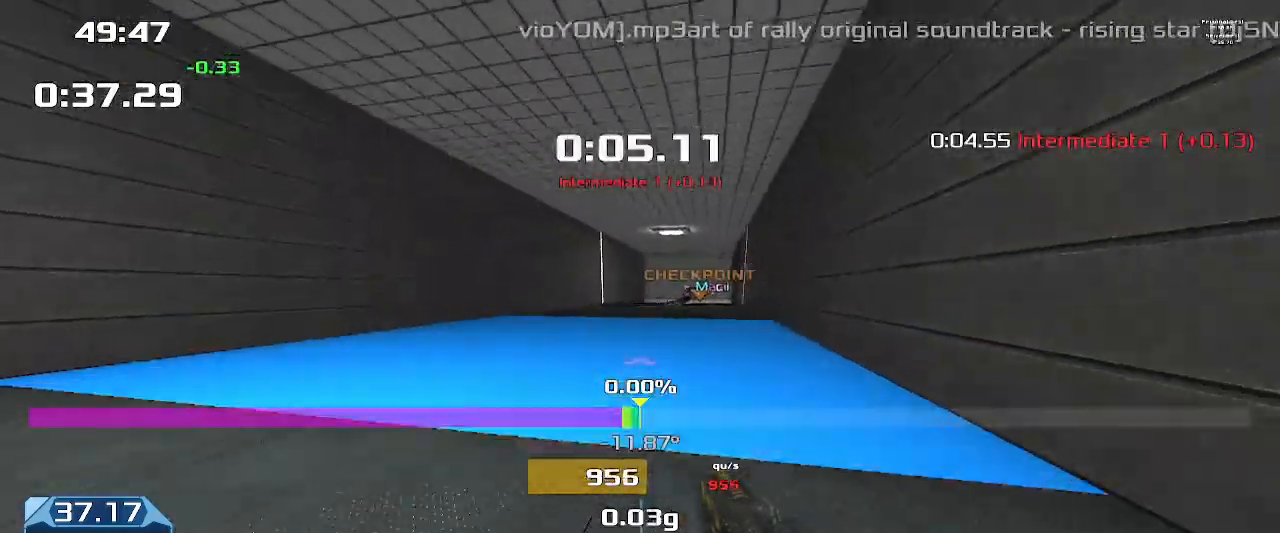
{"keys": ["left"], "events": []}
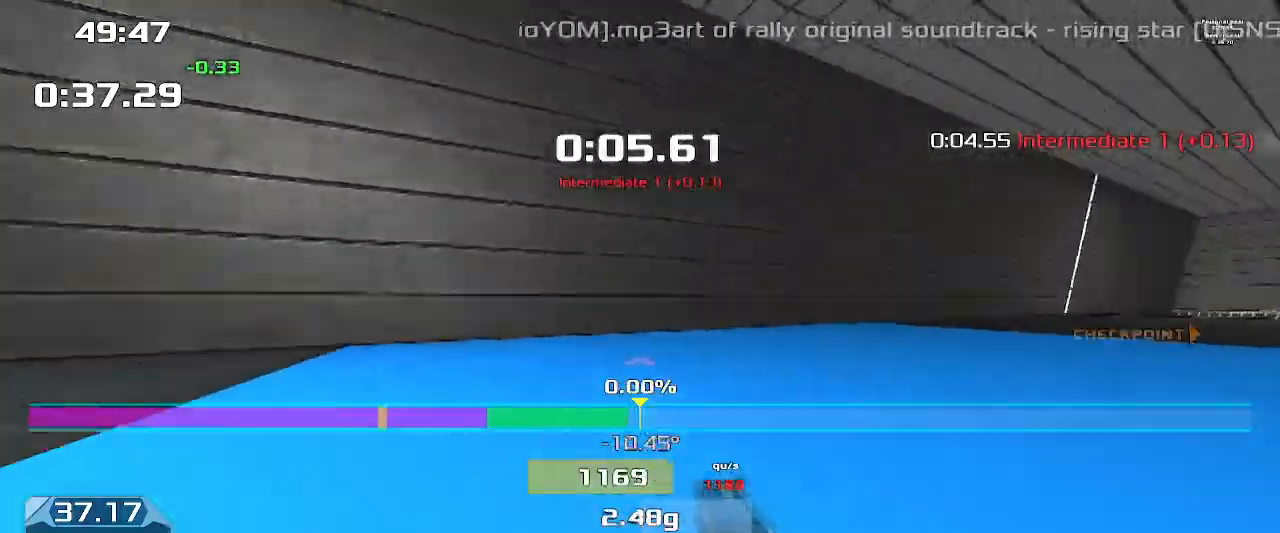
{"keys": ["right"], "events": [[67, "left", "up"], [67, "right", "down"]]}
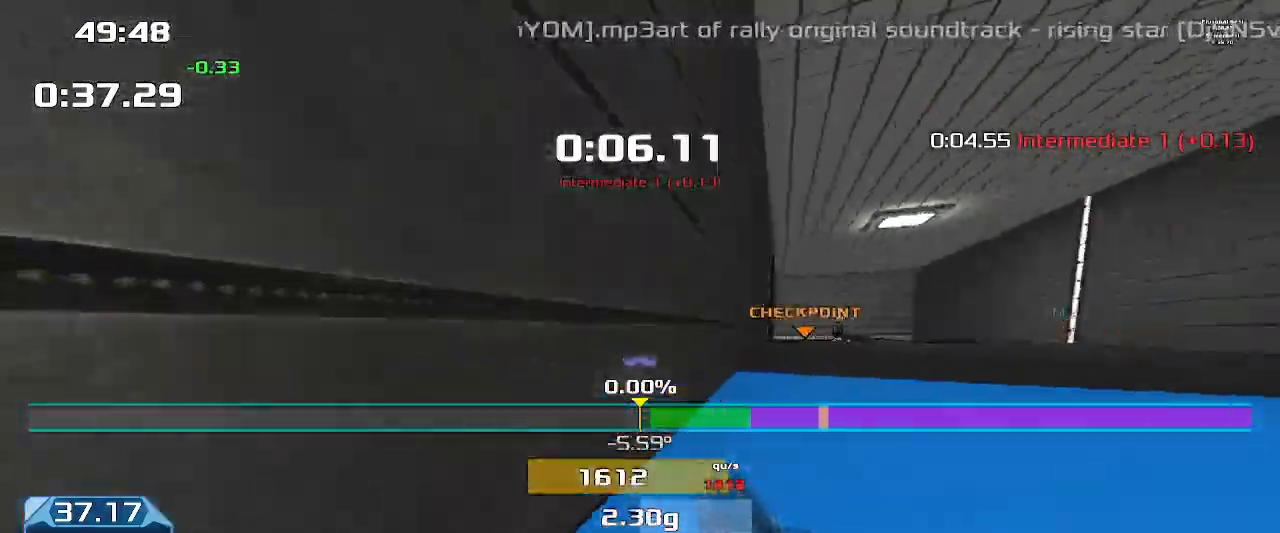
{"keys": ["left", "upshift"]}
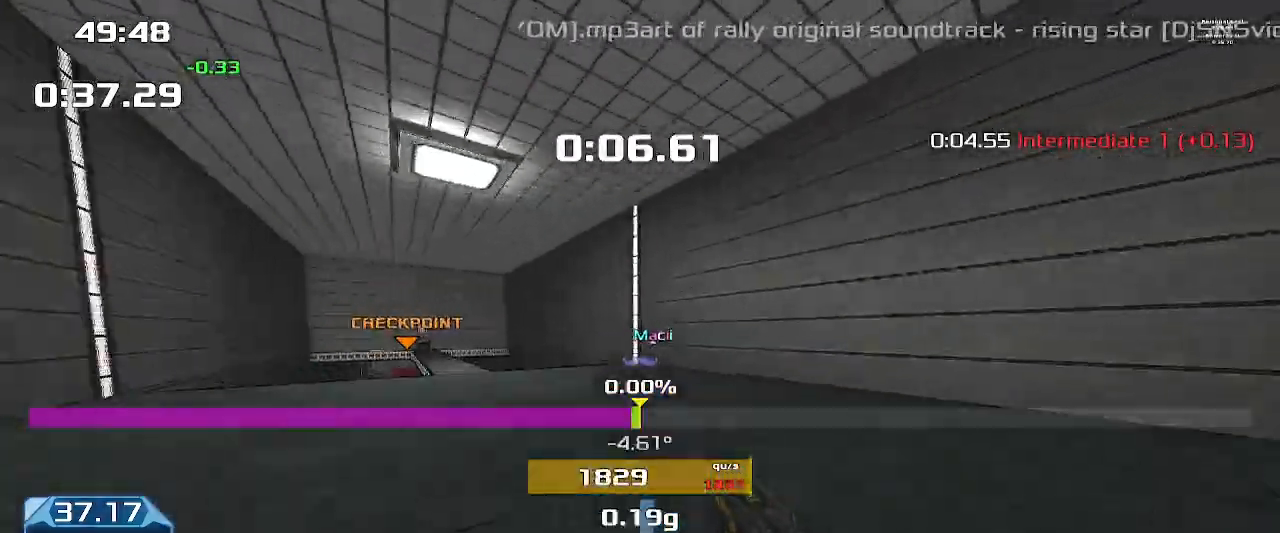
{"keys": ["left", "upshift"], "events": []}
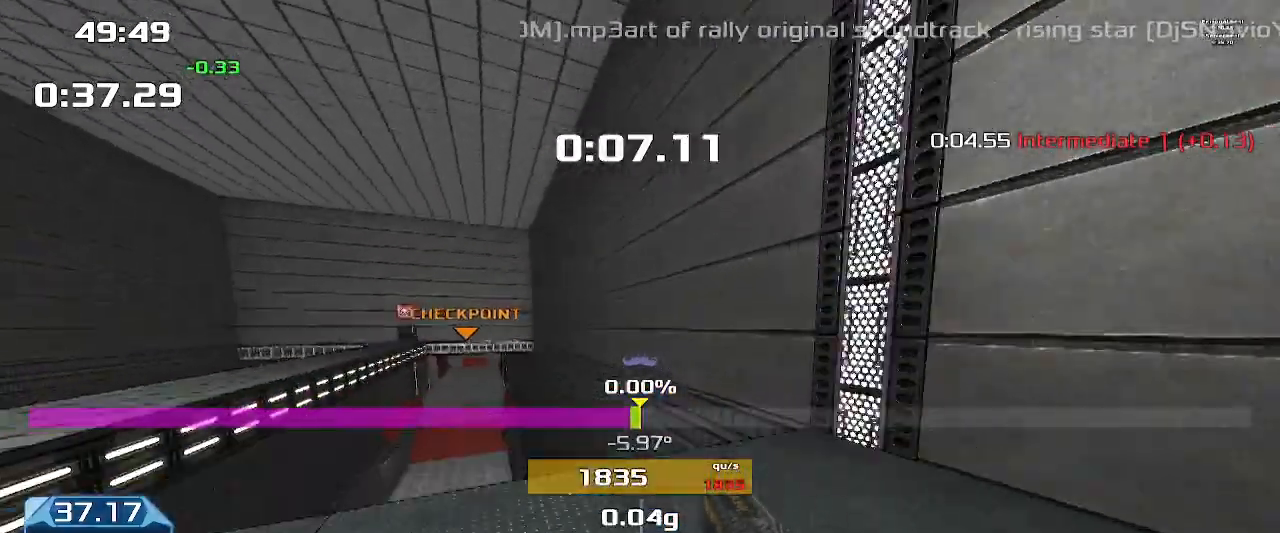
{"keys": ["downshift", "left", "upshift"], "events": [[267, "downshift", "down"]]}
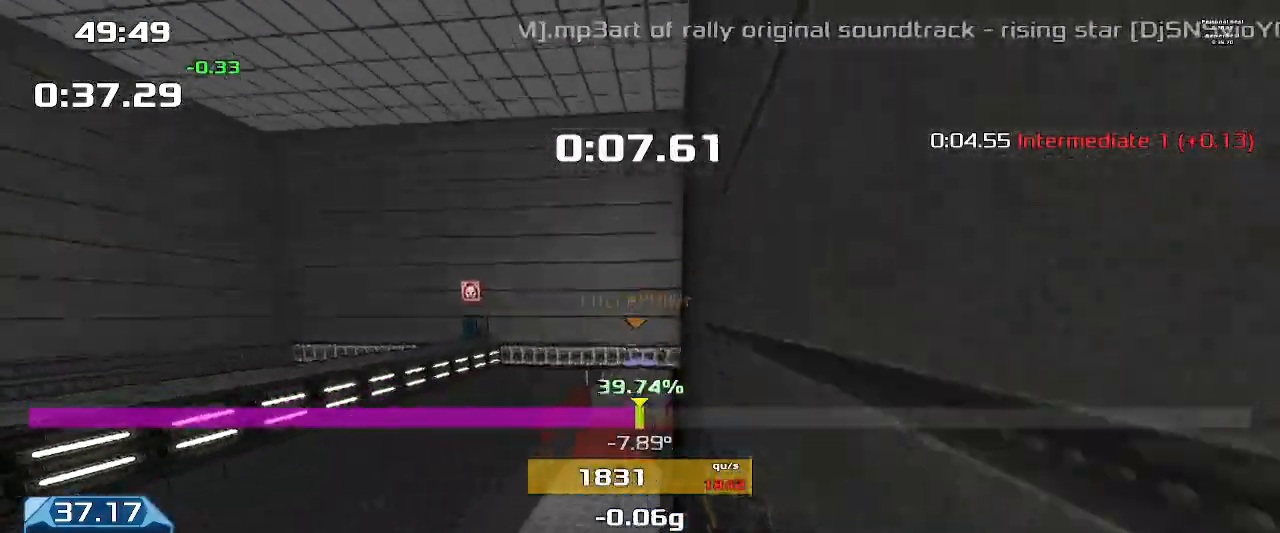
{"keys": ["downshift", "left", "upshift"], "events": []}
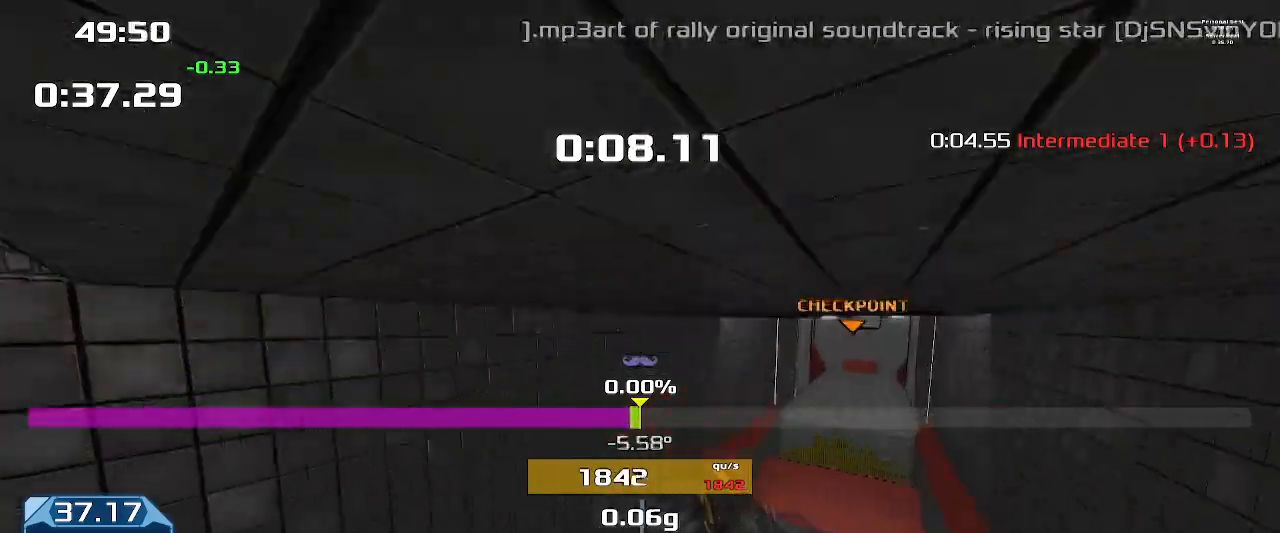
{"keys": ["right", "upshift"]}
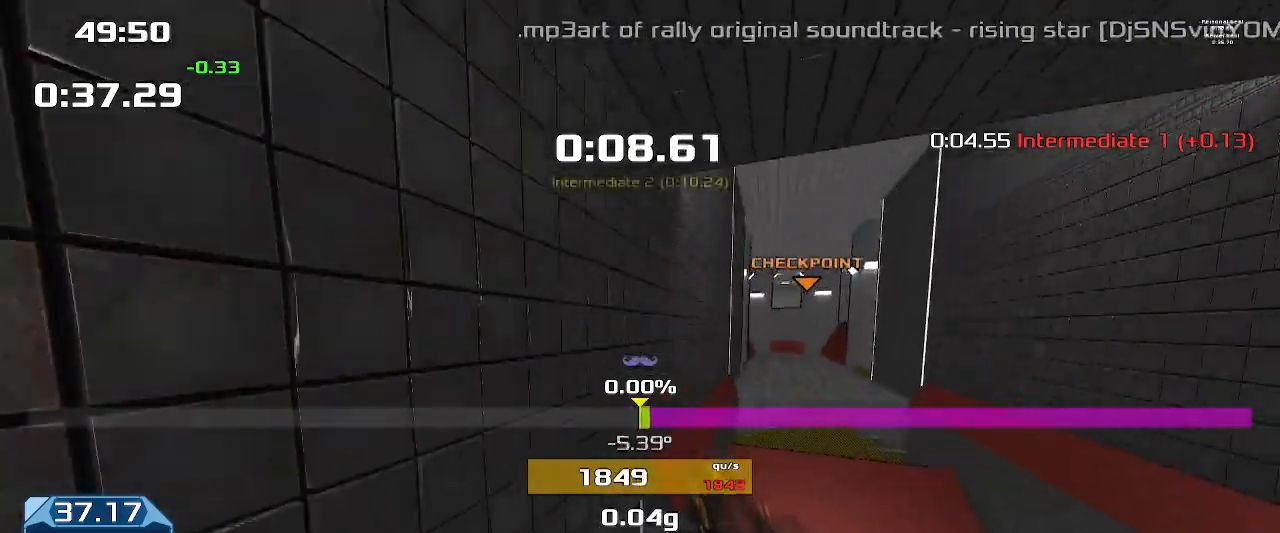
{"keys": ["downshift", "right", "upshift"]}
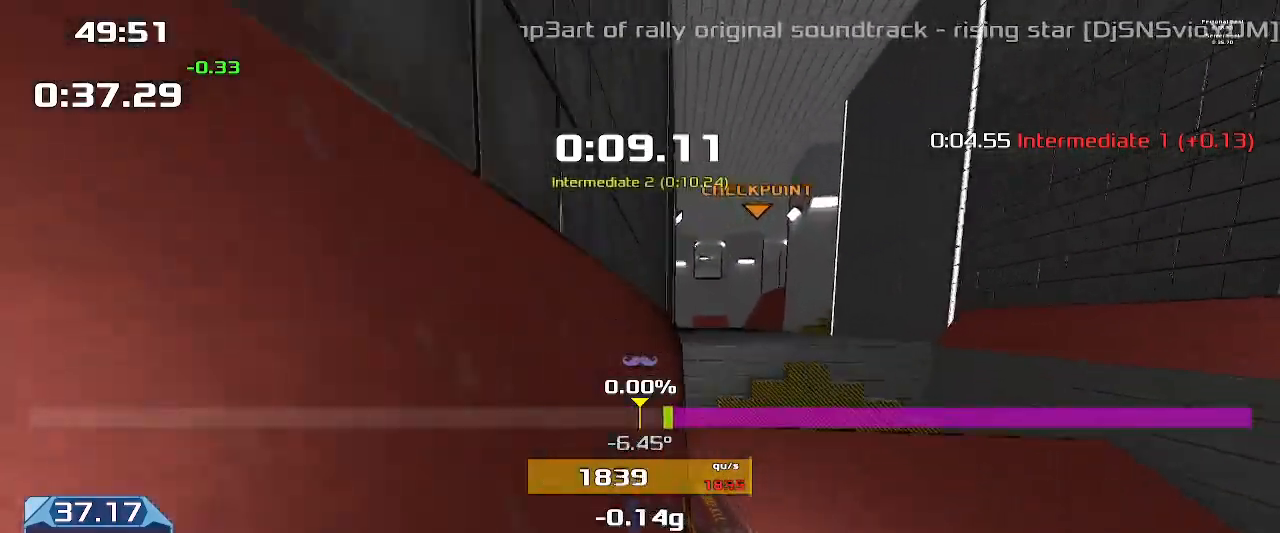
{"keys": ["downshift", "right", "upshift"], "events": []}
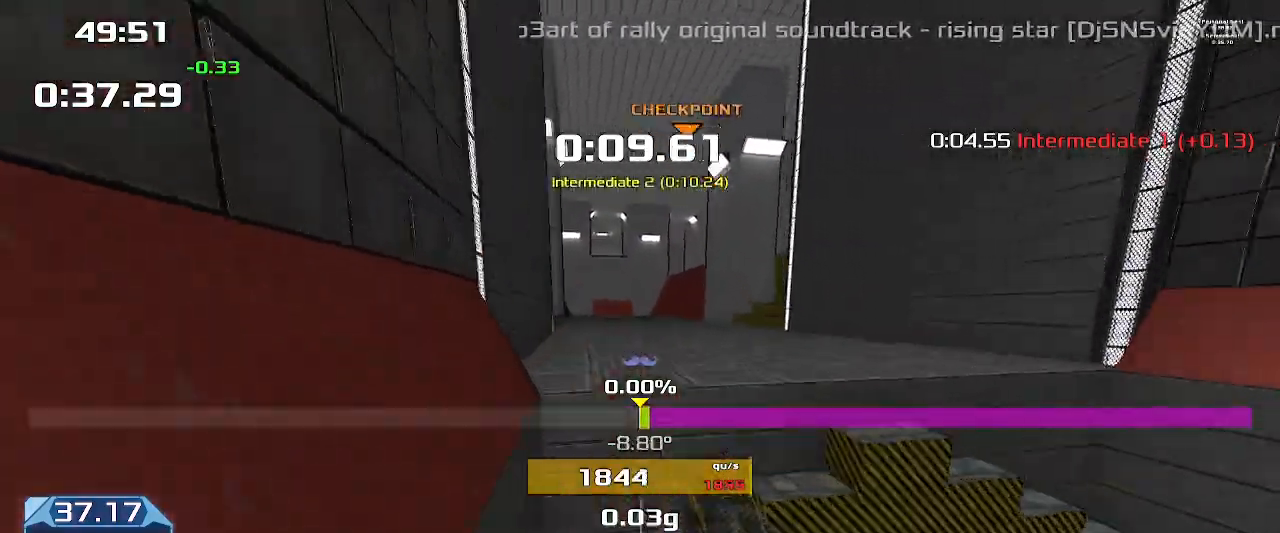
{"keys": ["left", "up", "upshift"], "events": [[67, "up", "down"], [100, "downshift", "up"], [133, "left", "down"], [133, "right", "up"]]}
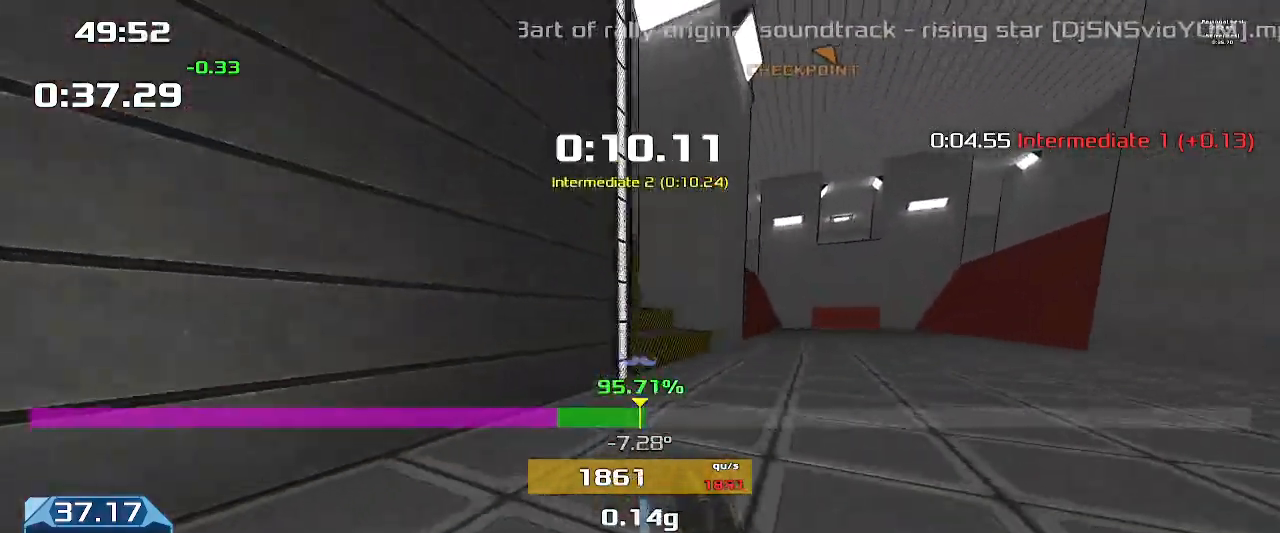
{"keys": ["downshift", "left", "upshift"], "events": [[200, "left", "up"], [233, "up", "up"], [300, "left", "down"], [367, "downshift", "down"]]}
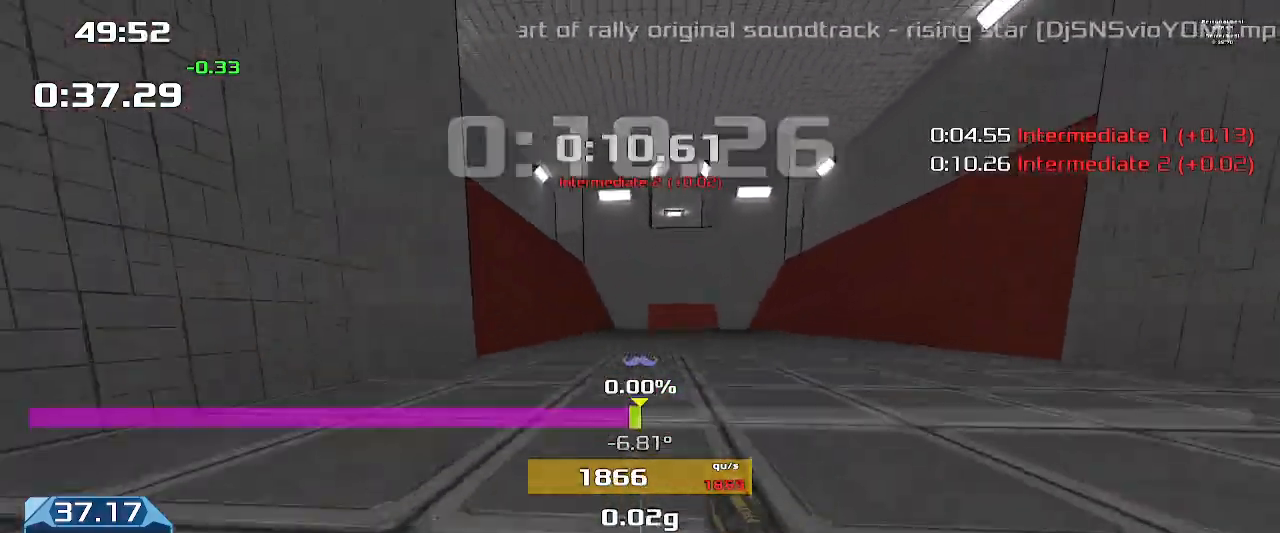
{"keys": ["downshift", "left", "upshift"], "events": []}
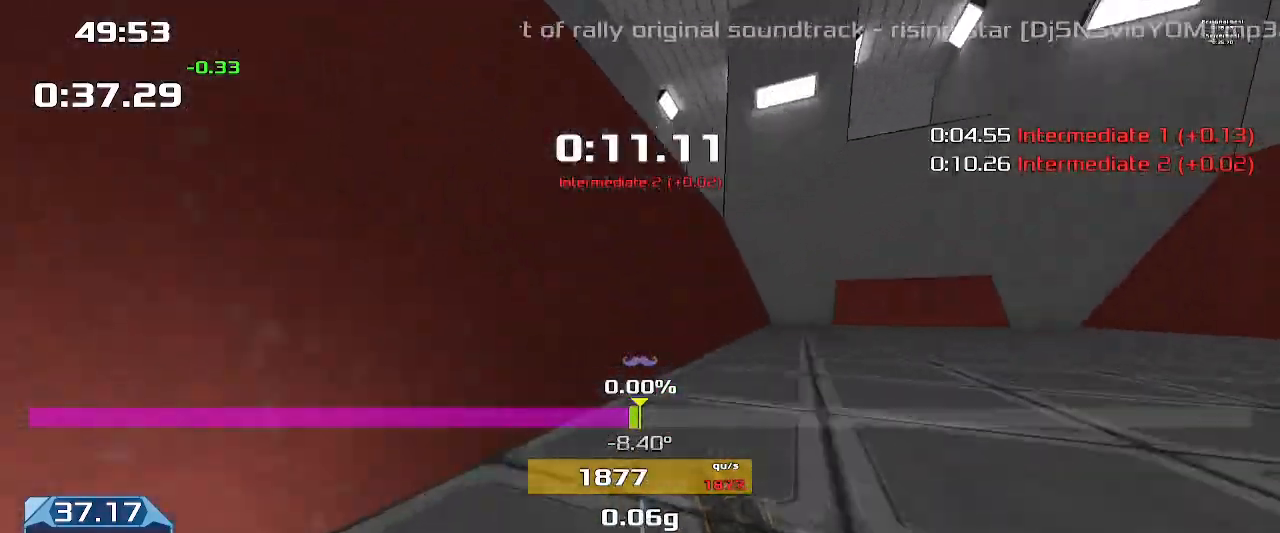
{"keys": ["up", "upshift"], "events": [[100, "up", "down"], [133, "downshift", "up"], [133, "left", "up"]]}
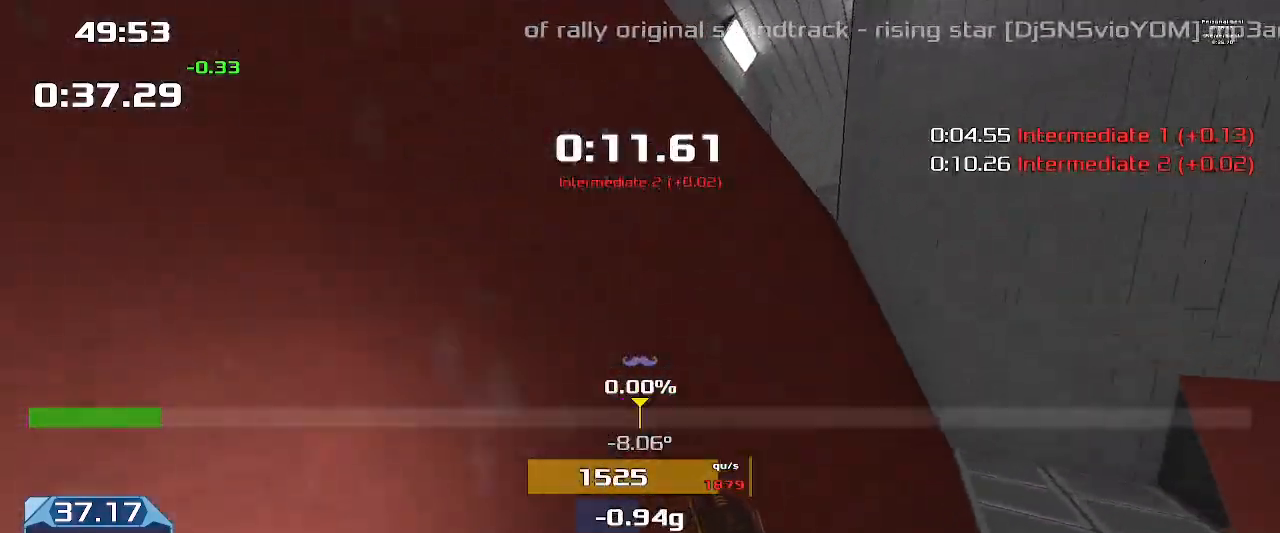
{"keys": ["left", "up", "upshift"], "events": [[300, "left", "down"]]}
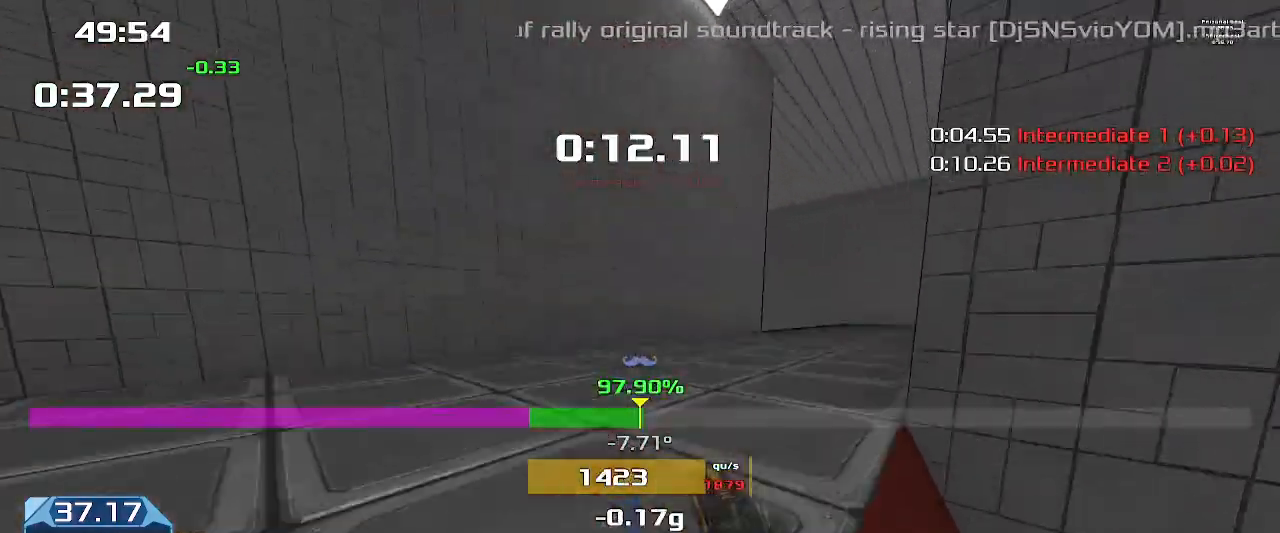
{"keys": ["up", "upshift"], "events": [[500, "left", "up"]]}
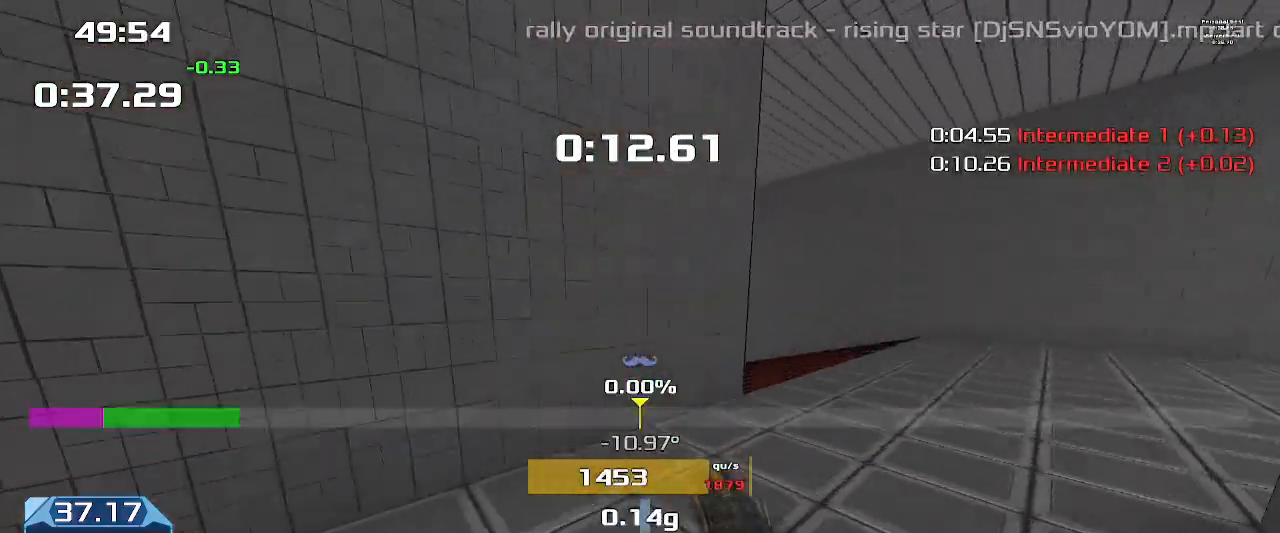
{"keys": ["left"], "events": [[67, "up", "up"], [100, "left", "down"], [233, "upshift", "up"]]}
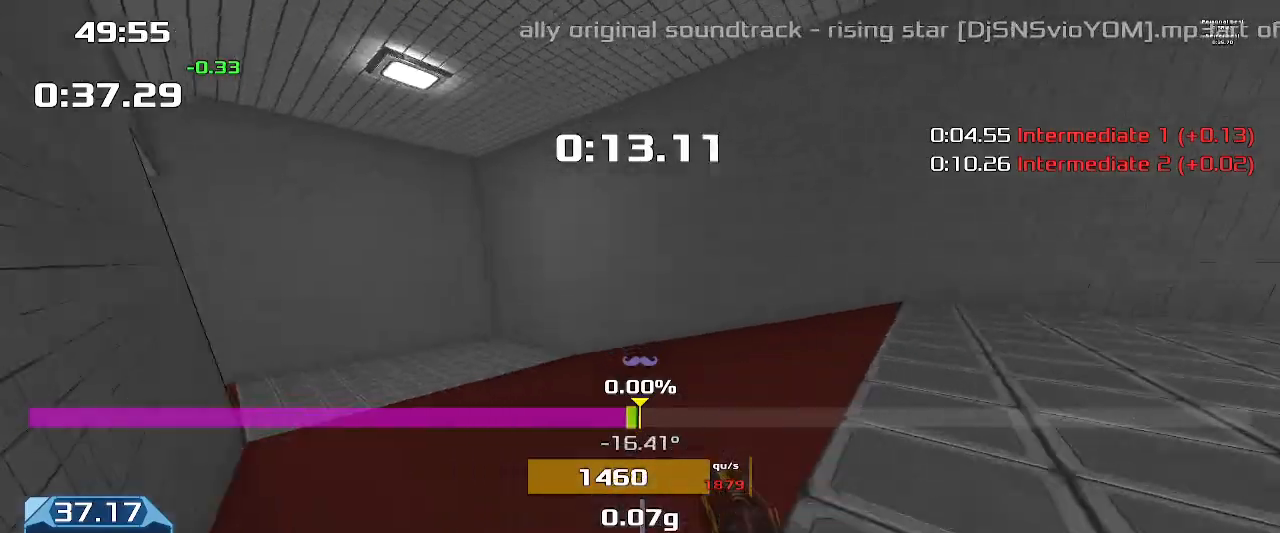
{"keys": ["left"], "events": [[167, "upshift", "down"], [467, "upshift", "up"]]}
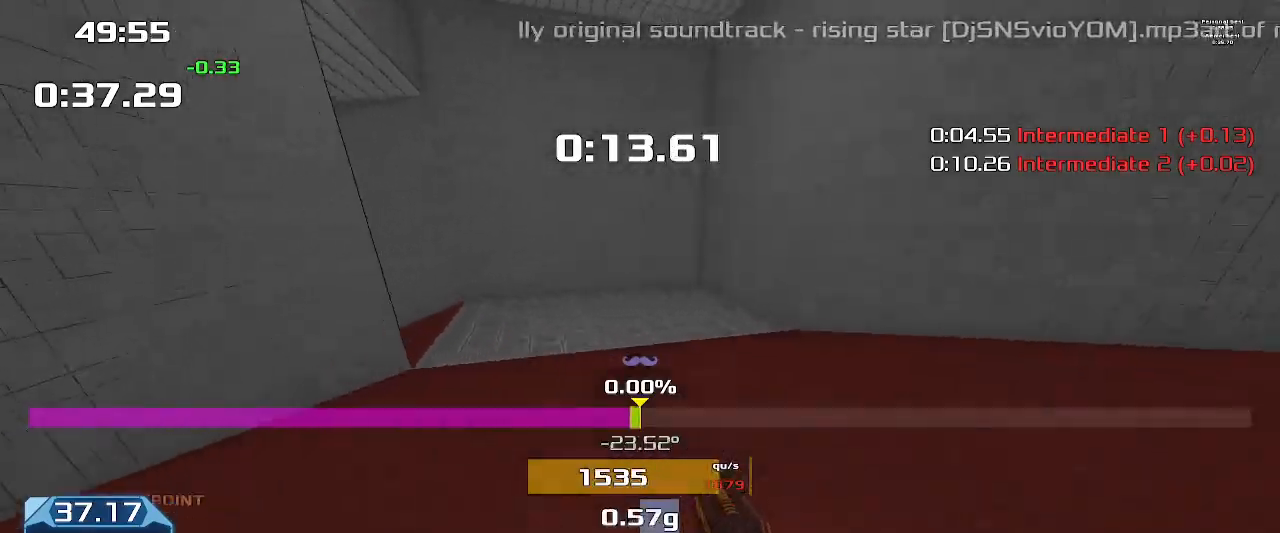
{"keys": ["downshift", "left"], "events": [[133, "downshift", "down"]]}
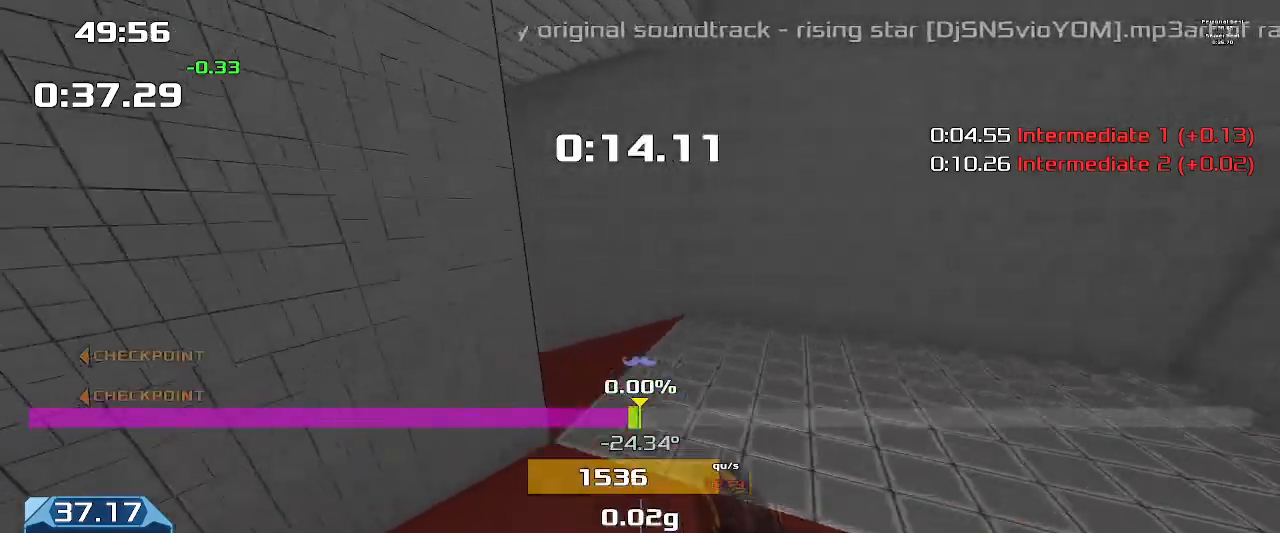
{"keys": ["left"], "events": [[400, "downshift", "up"]]}
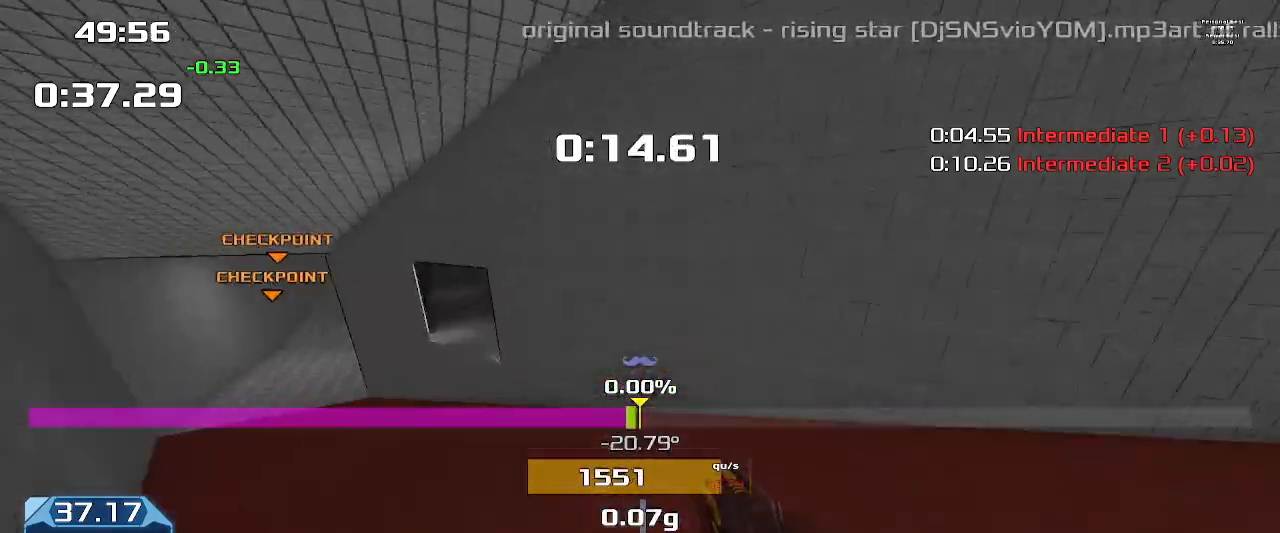
{"keys": ["left", "upshift"], "events": [[167, "upshift", "down"]]}